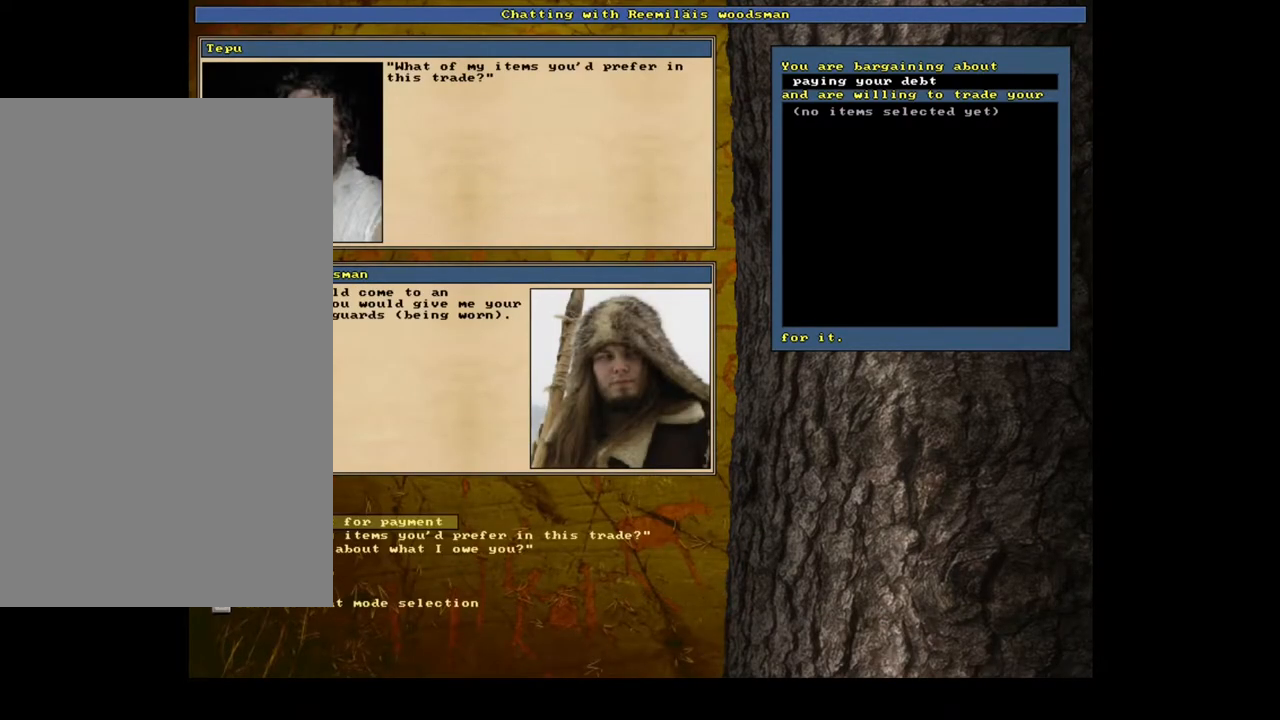
Gameplay with keyboard and mouse; each line is a JSON object with the keys and mouse buttons held at the frame after it. "events" lists presses ("down") and releases ("up") of ".", "/", "0", "1", "2", "3", "4", "5", "6", "7", "8", "9", "a", "alt_l", "alt_r", "b", "backslash", "backspace", "c", "caps_lock", "comma", "ctrl_l", "ctrl_r", "d", "down", "e", "equals", "escape", "f", "f1", "f10", "f11", "f12", "f2", "f3", "f4", "f5", "f6", "f7", "f8", "f9", "g", "h", "i", "j", "k", "l", "lbracket", "left", "m", "minus", "n", "num0", "num1", "num2", "num3", "num4", "num5", "num6", "num7", "num8", "num9", "o", "p", "q", "quote", "r", "rbracket", "return", "right", "s", "semicolon", "shift_l", "shift_r", "space", "super", "t", "tab", "tilde", "u", "up", "v", "w", "x", "y", "z", "mouse_left", "mouse_wheel", "mouse_right", "mouse_mb4" and "mouse_mb5" between this image and that frame as [ms after this image, input, new state], when the widget could be followed in between. "mouse_left", "mouse_wheel", "mouse_right", "mouse_mb4", "mouse_mb5" = the "left", "wheel", "right", "mb4", "mb5" buttons of the "mouse" list. No other keys are recorded. "wheel" means that the mouse wheel is clicked or scrolled. Mouse movement is not recorded. Not read: other_keys.
{"keys": [], "mouse": [], "events": []}
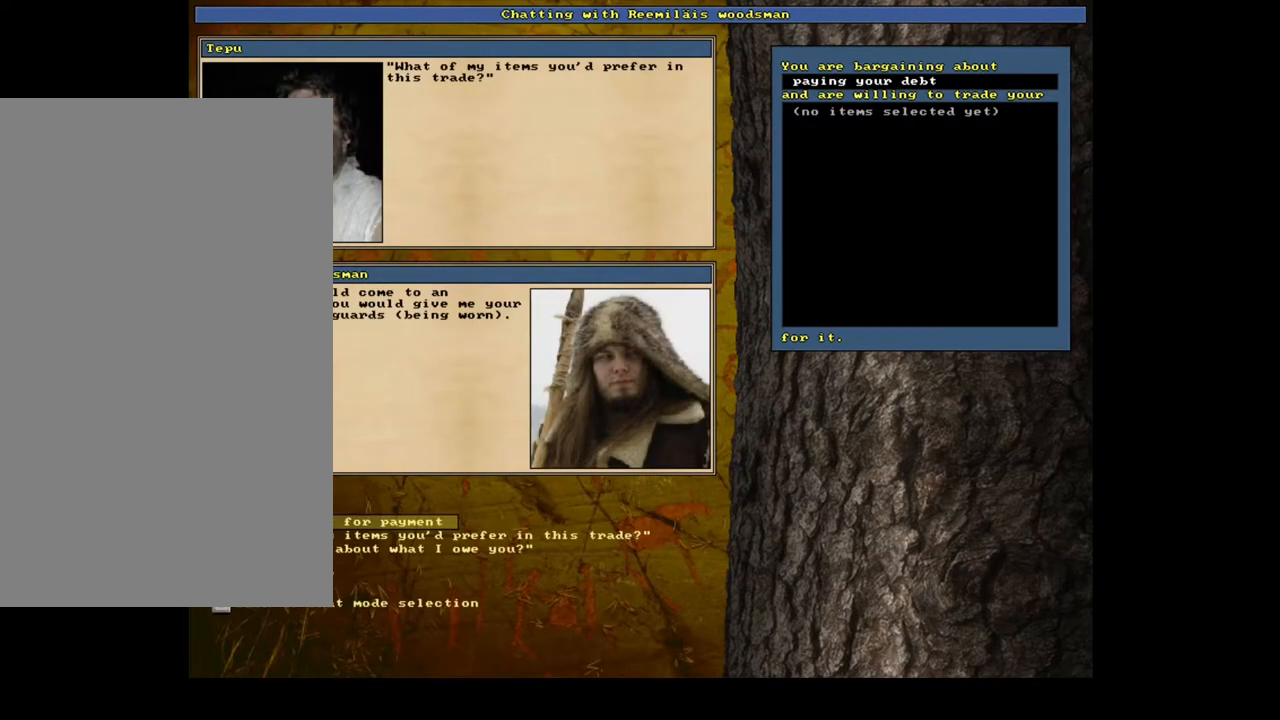
{"keys": [], "mouse": [], "events": [[167, "return", "down"], [267, "return", "up"]]}
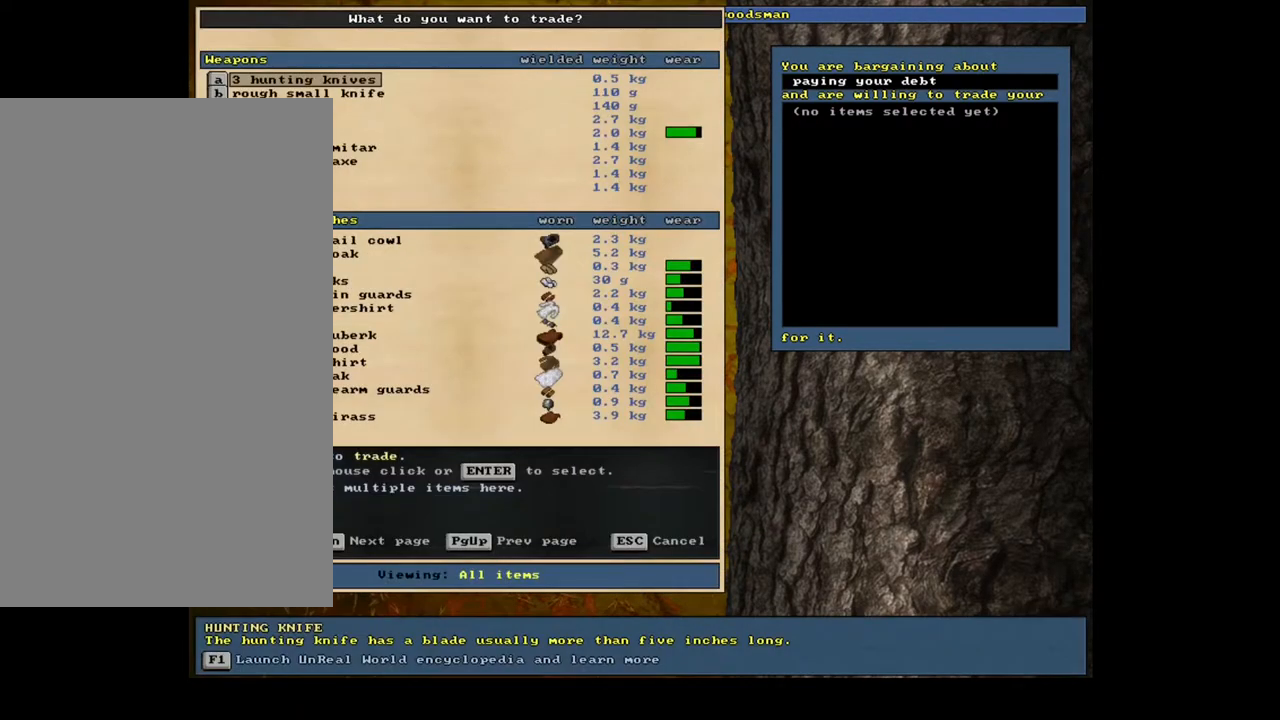
{"keys": ["tab"], "mouse": [], "events": [[417, "tab", "down"]]}
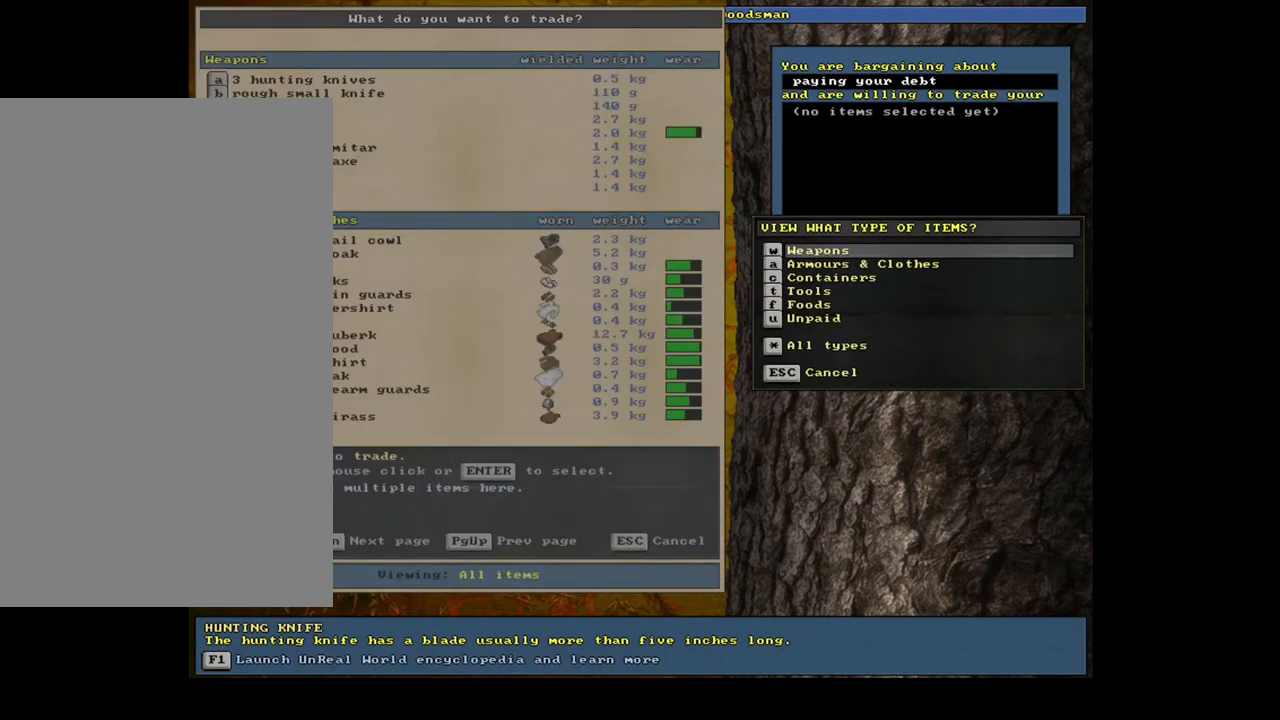
{"keys": [], "mouse": [], "events": [[33, "tab", "up"], [33, "w", "down"], [133, "w", "up"]]}
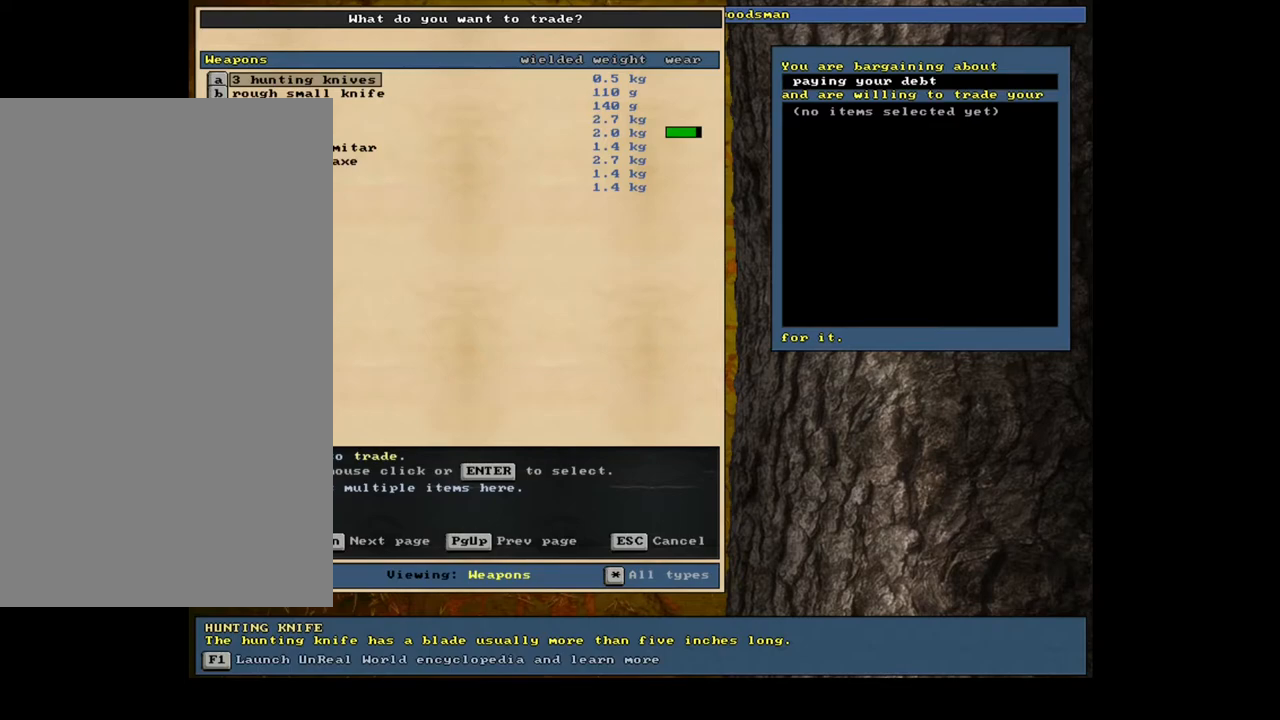
{"keys": [], "mouse": [], "events": []}
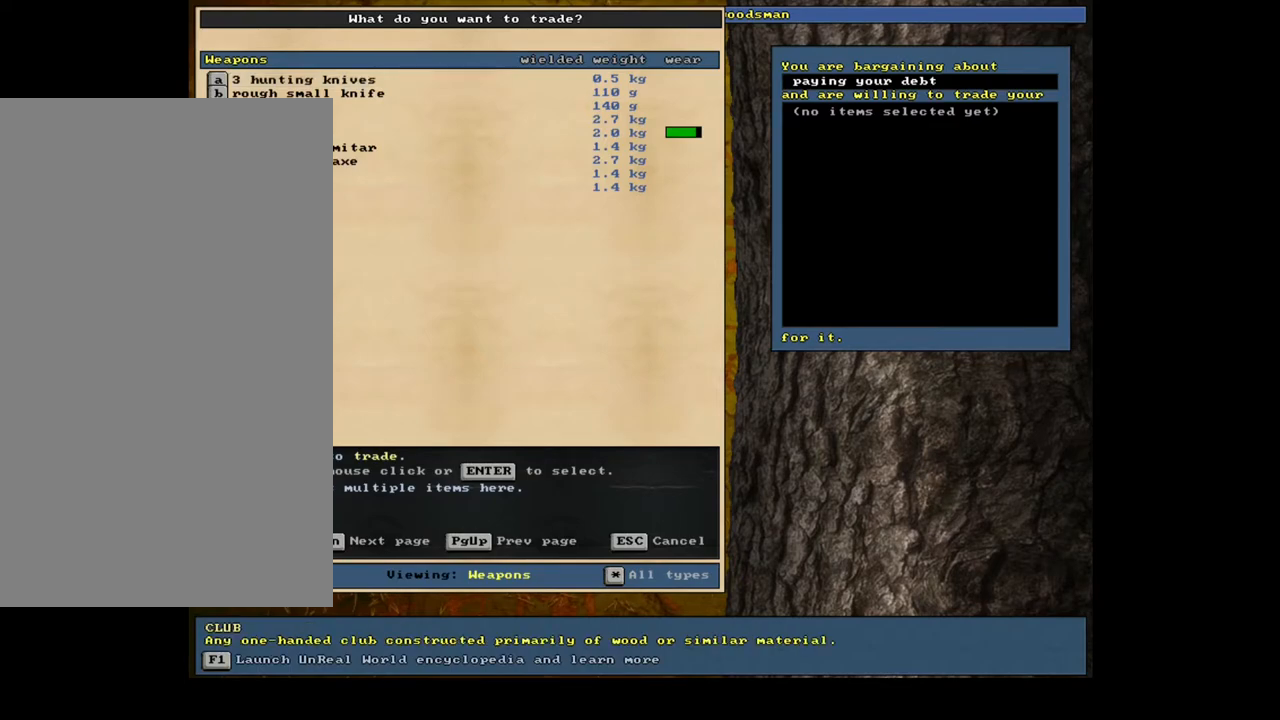
{"keys": [], "mouse": [], "events": [[17, "return", "down"], [100, "return", "up"], [283, "up", "down"], [367, "up", "up"]]}
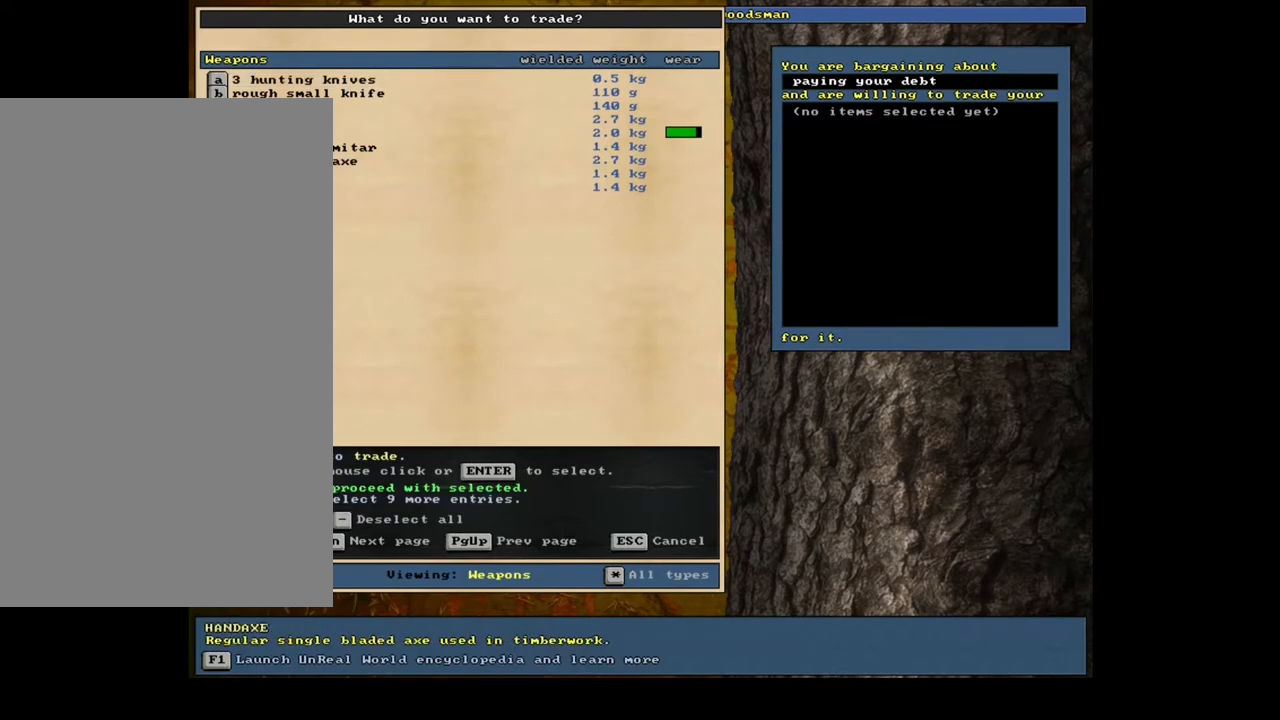
{"keys": [], "mouse": [], "events": [[233, "return", "down"], [317, "return", "up"]]}
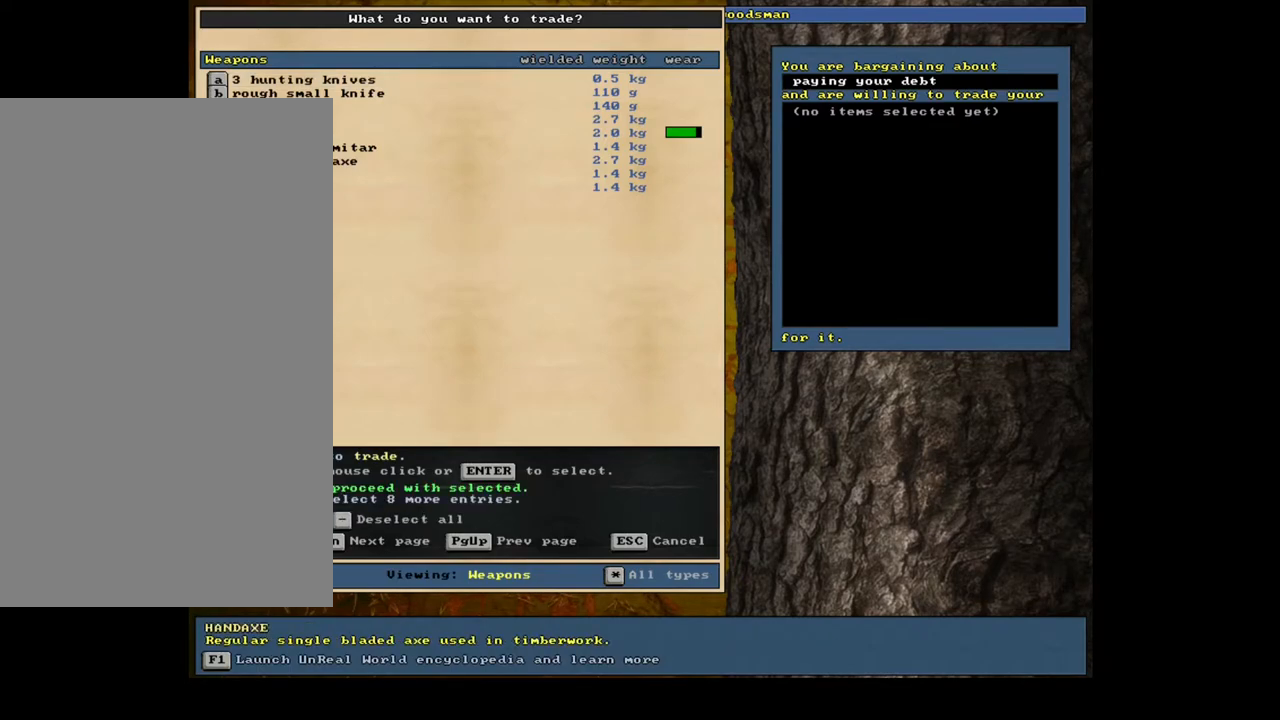
{"keys": [], "mouse": [], "events": []}
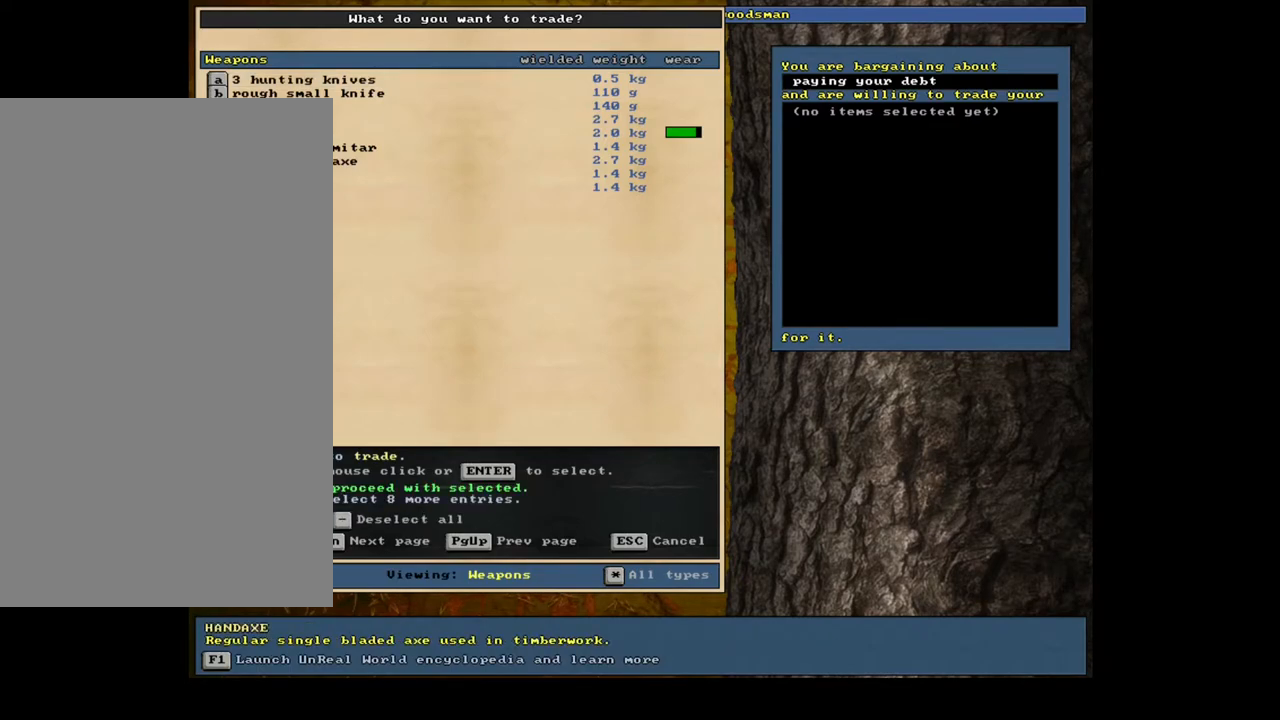
{"keys": ["return"], "mouse": [], "events": [[50, "up", "down"], [183, "up", "up"], [300, "up", "down"], [383, "up", "up"], [467, "return", "down"]]}
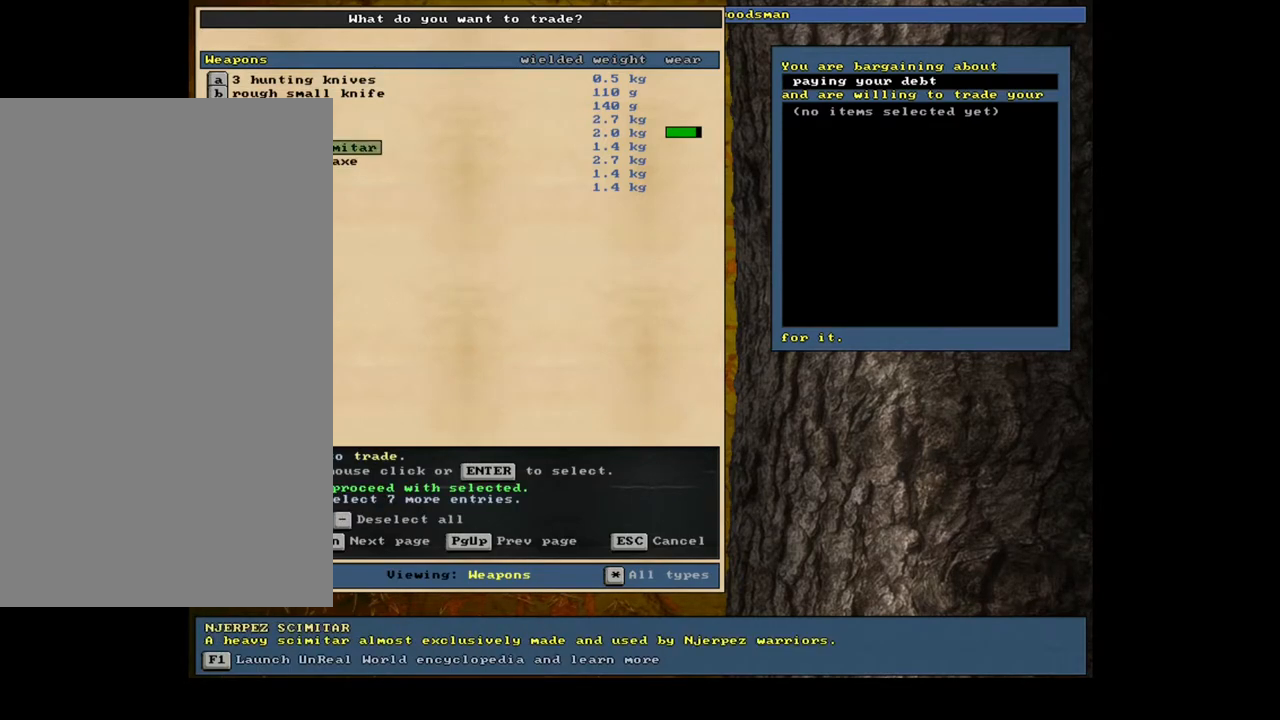
{"keys": [], "mouse": [], "events": [[67, "return", "up"], [200, "space", "down"], [283, "space", "up"]]}
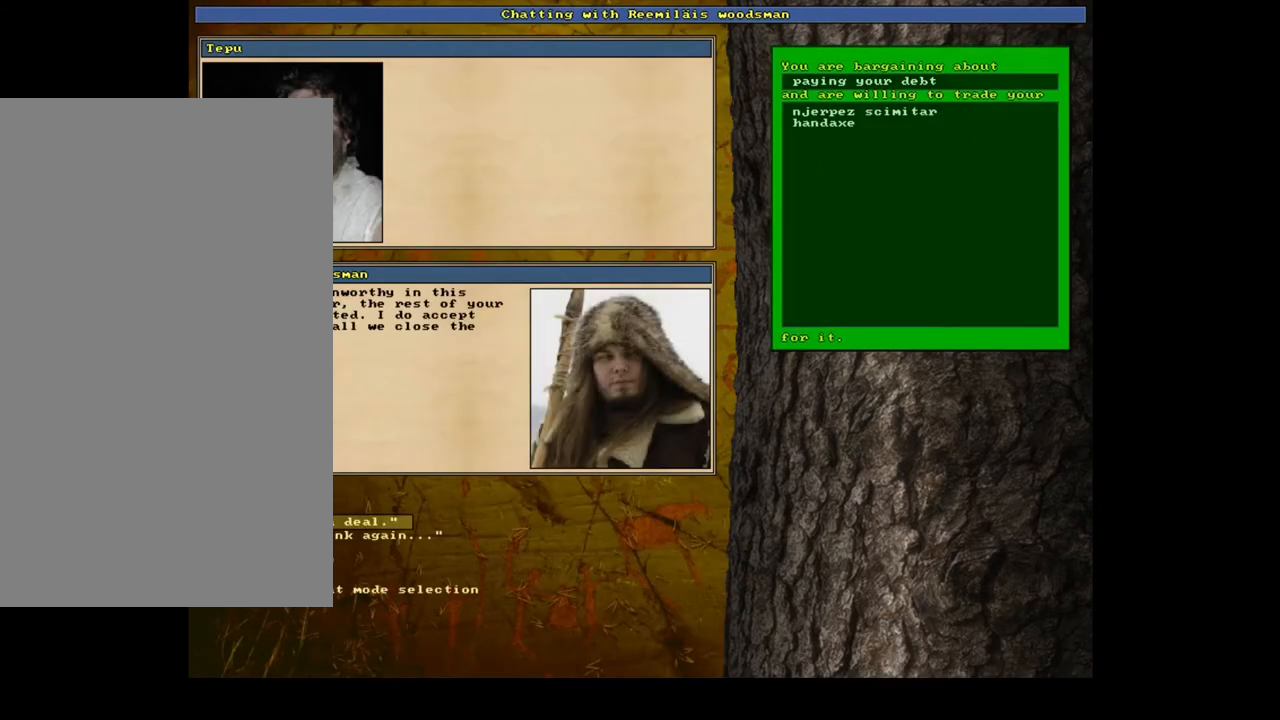
{"keys": [], "mouse": [], "events": []}
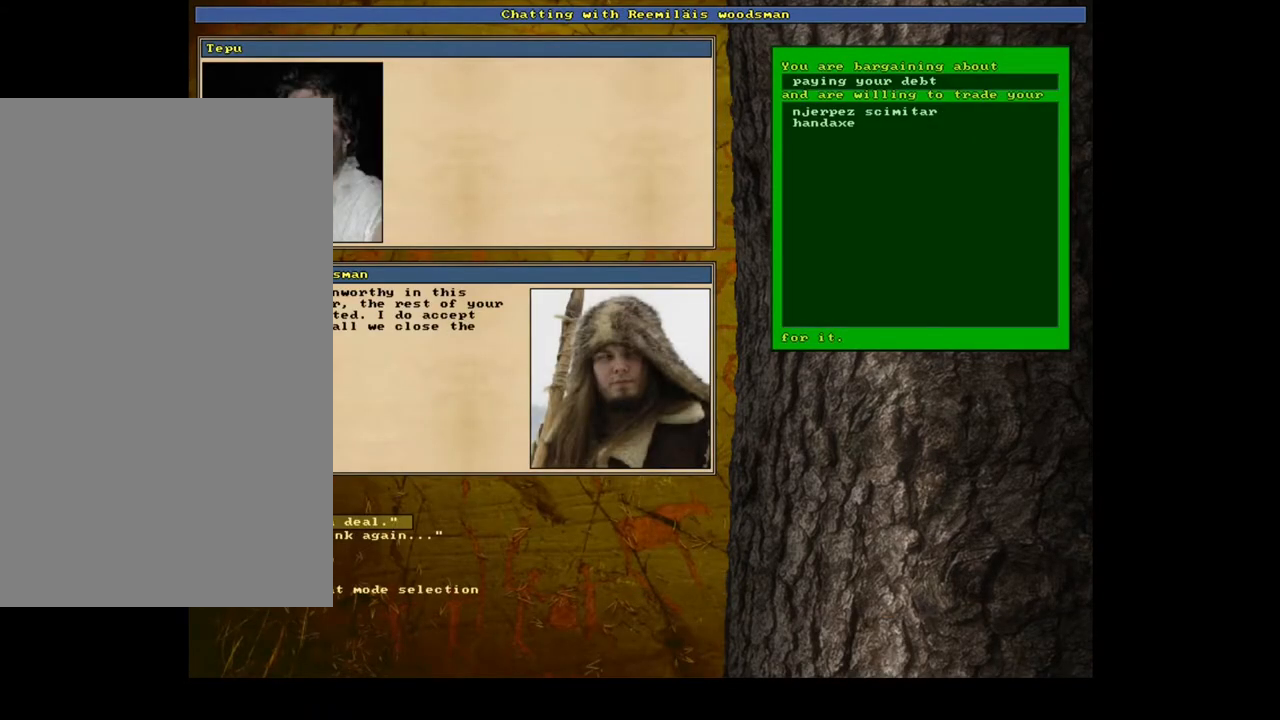
{"keys": [], "mouse": [], "events": []}
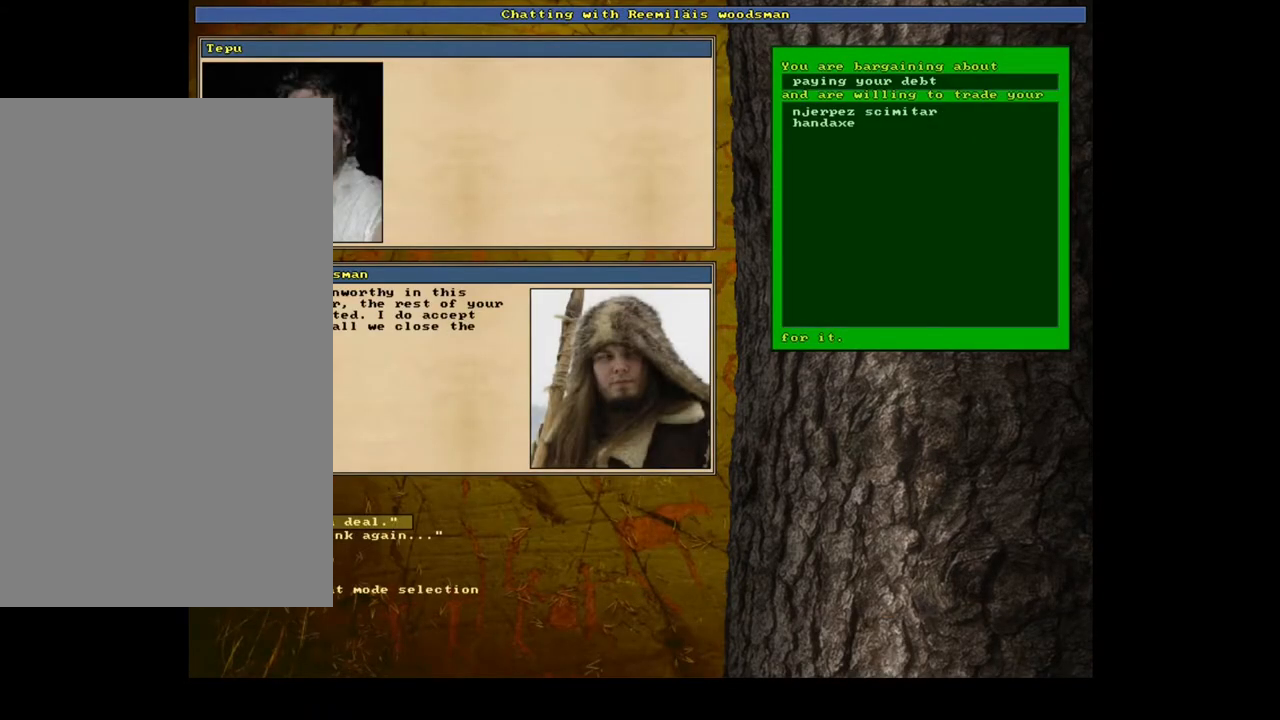
{"keys": [], "mouse": [], "events": [[183, "2", "down"], [317, "2", "up"]]}
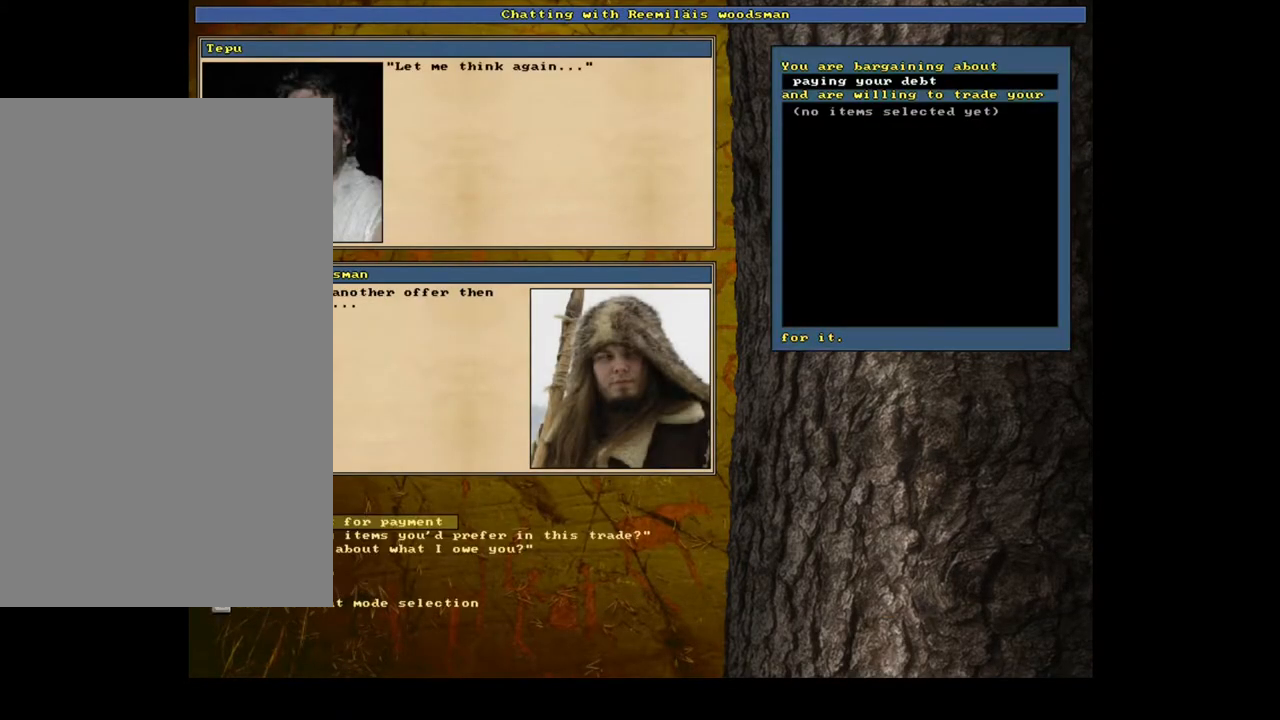
{"keys": [], "mouse": [], "events": [[383, "return", "down"], [483, "return", "up"]]}
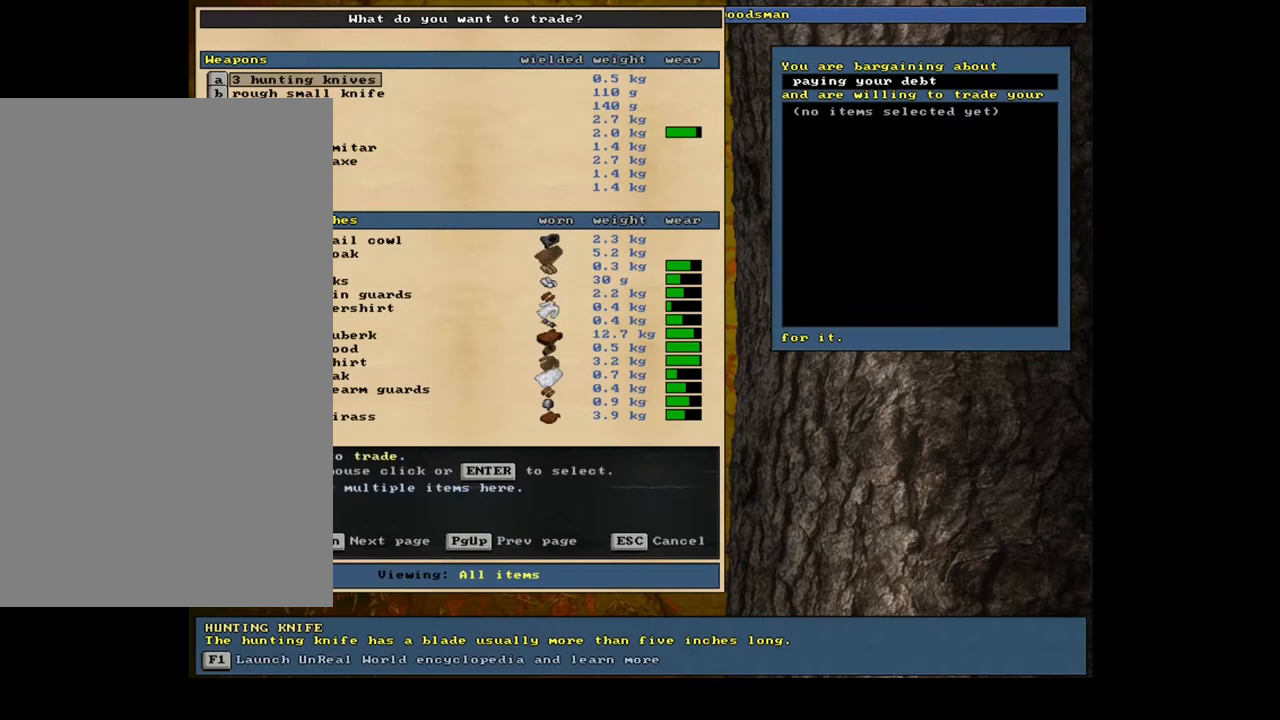
{"keys": [], "mouse": [], "events": [[367, "down", "down"], [433, "down", "up"]]}
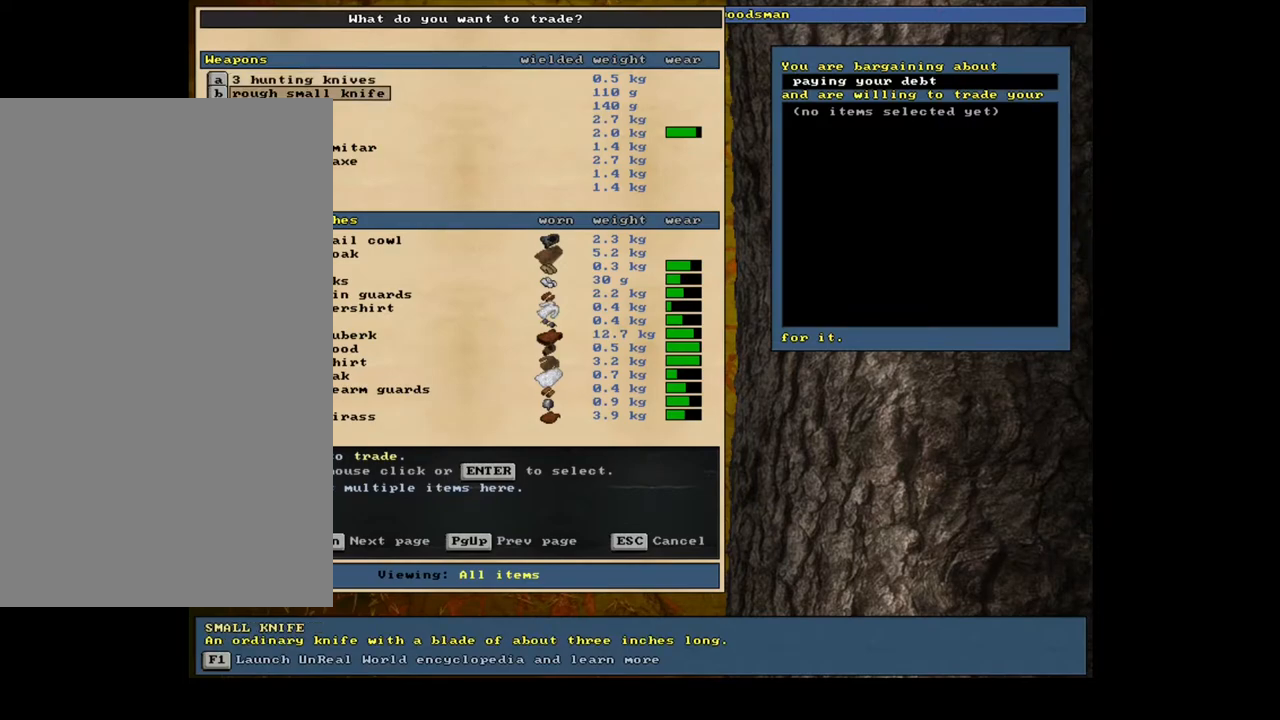
{"keys": [], "mouse": [], "events": [[50, "down", "down"], [117, "down", "up"], [217, "down", "down"], [283, "down", "up"], [350, "down", "down"], [433, "down", "up"]]}
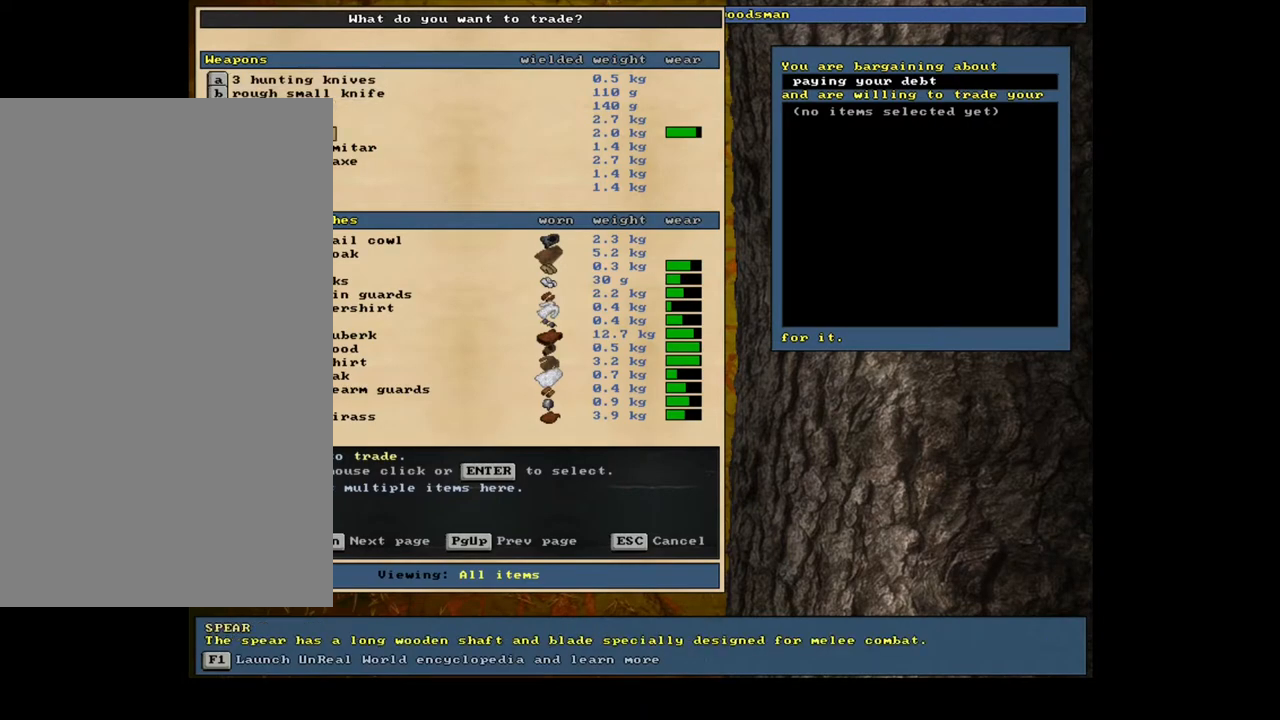
{"keys": [], "mouse": [], "events": [[33, "down", "down"], [100, "down", "up"], [200, "return", "down"], [317, "return", "up"], [367, "space", "down"], [433, "space", "up"]]}
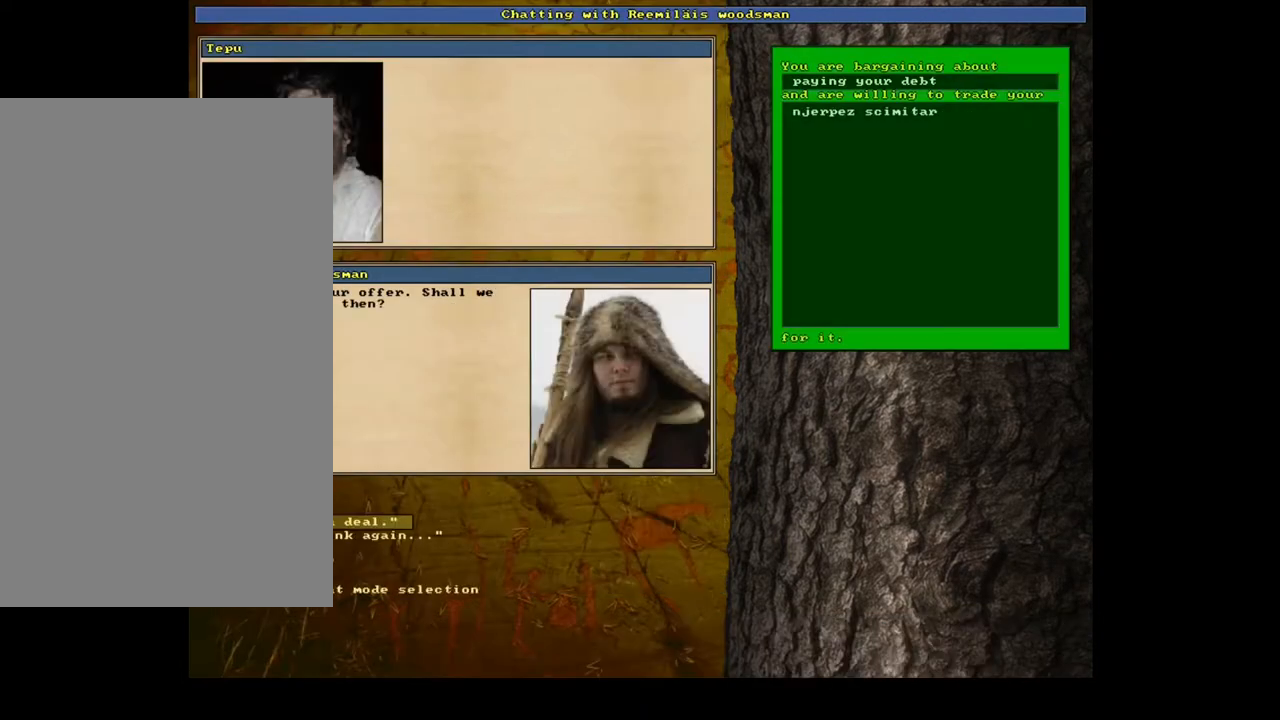
{"keys": [], "mouse": [], "events": []}
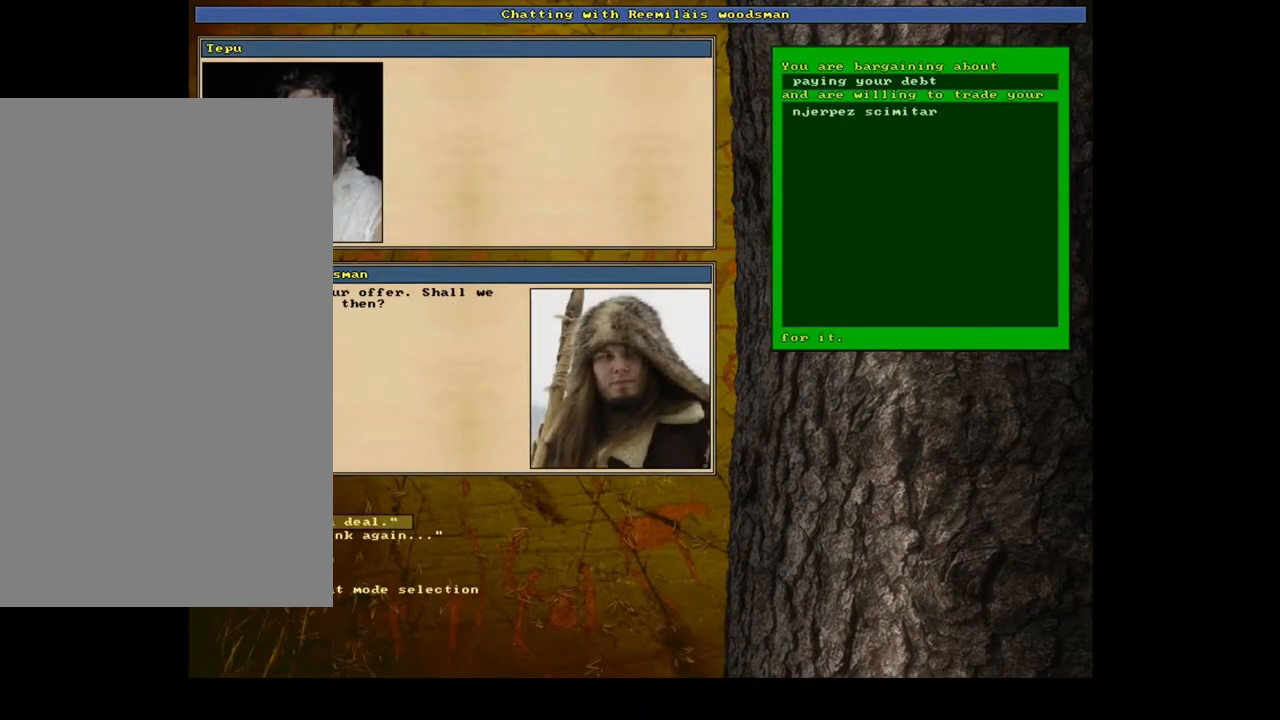
{"keys": ["2"], "mouse": [], "events": [[433, "2", "down"]]}
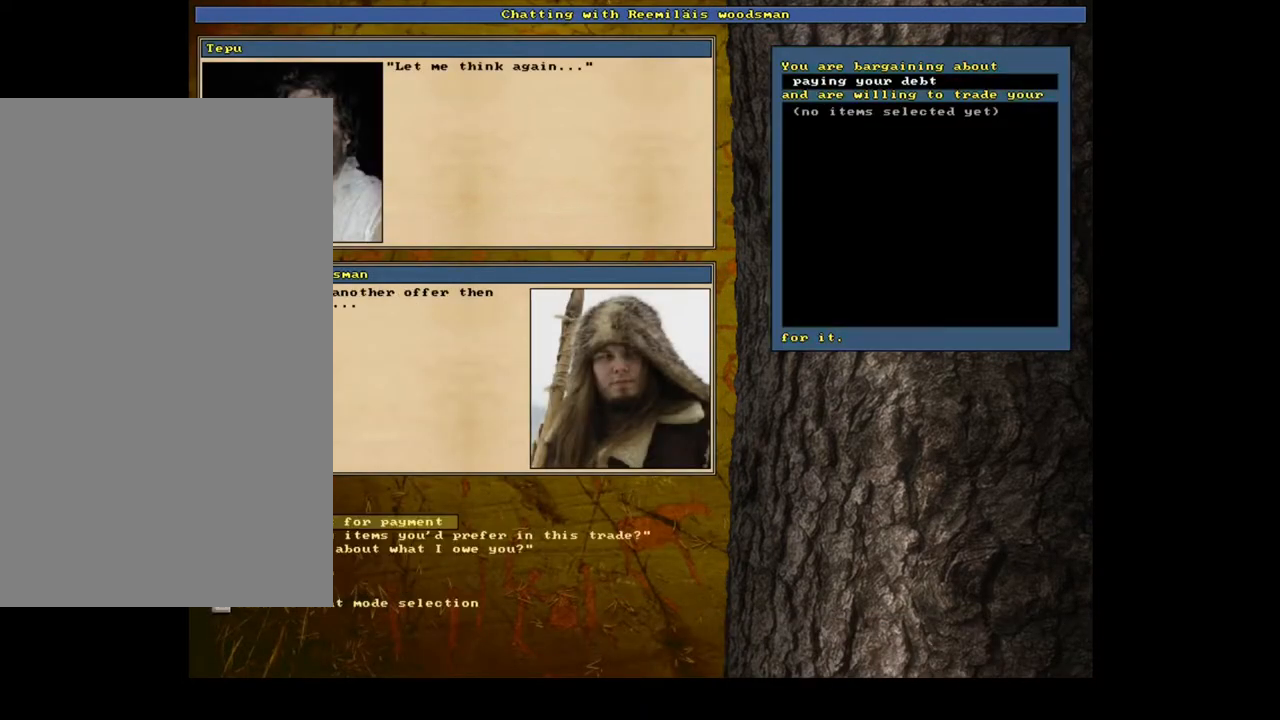
{"keys": [], "mouse": [], "events": [[100, "2", "up"]]}
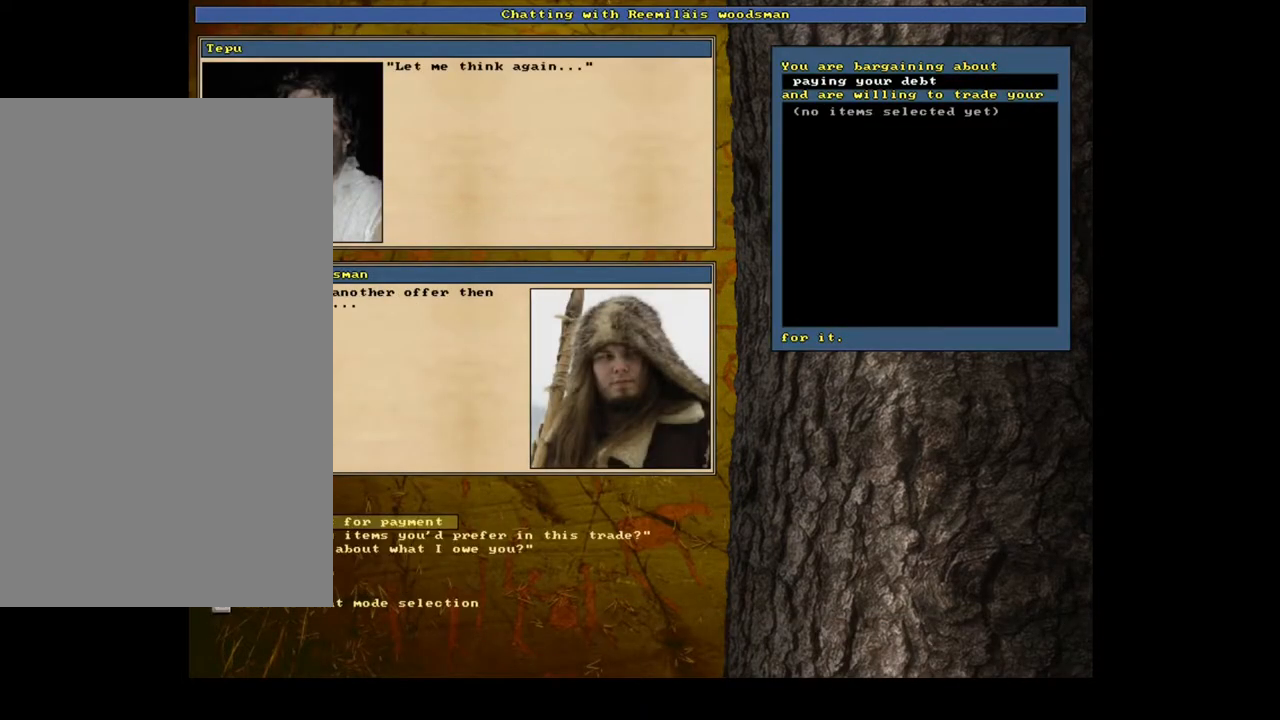
{"keys": [], "mouse": [], "events": []}
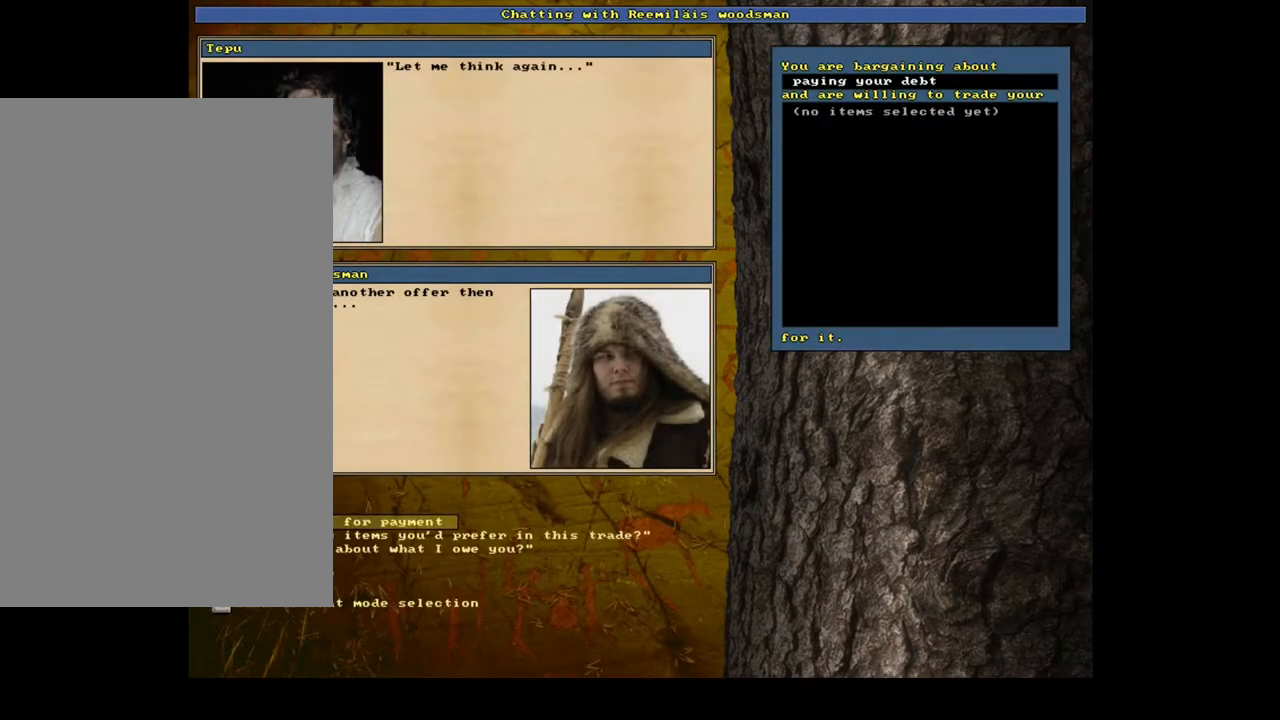
{"keys": [], "mouse": [], "events": []}
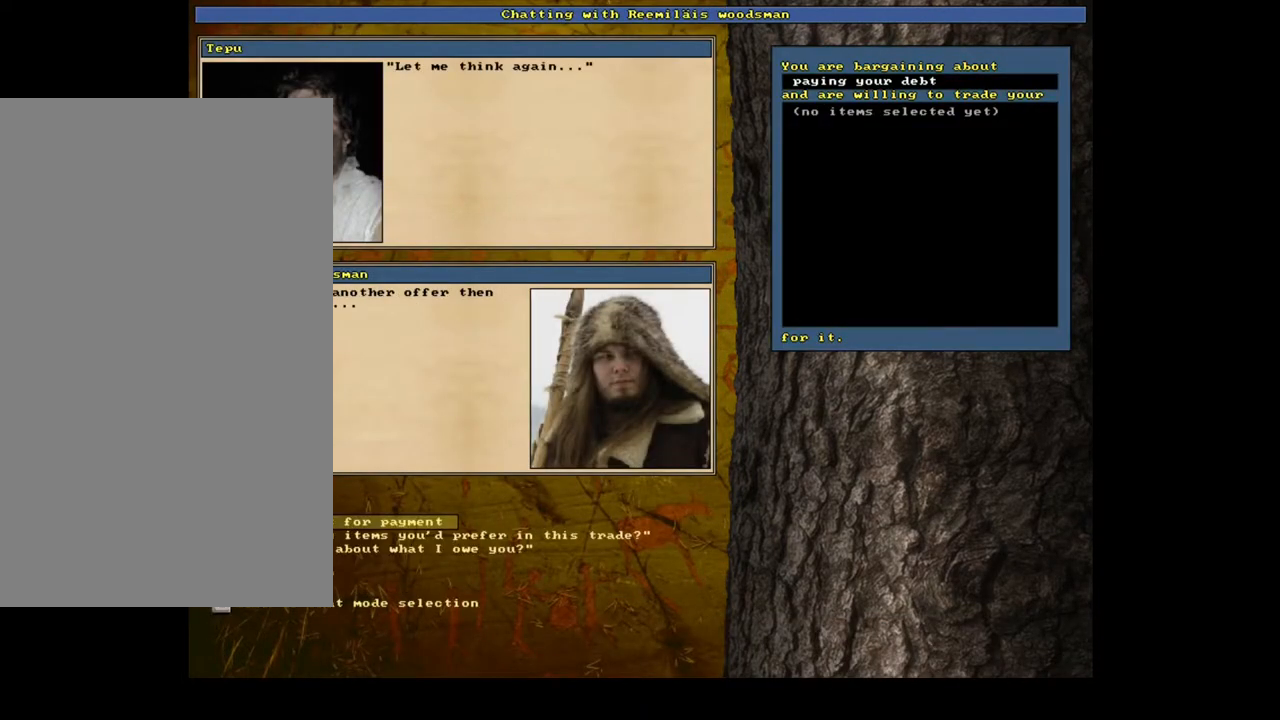
{"keys": [], "mouse": [], "events": [[183, "escape", "down"], [250, "escape", "up"]]}
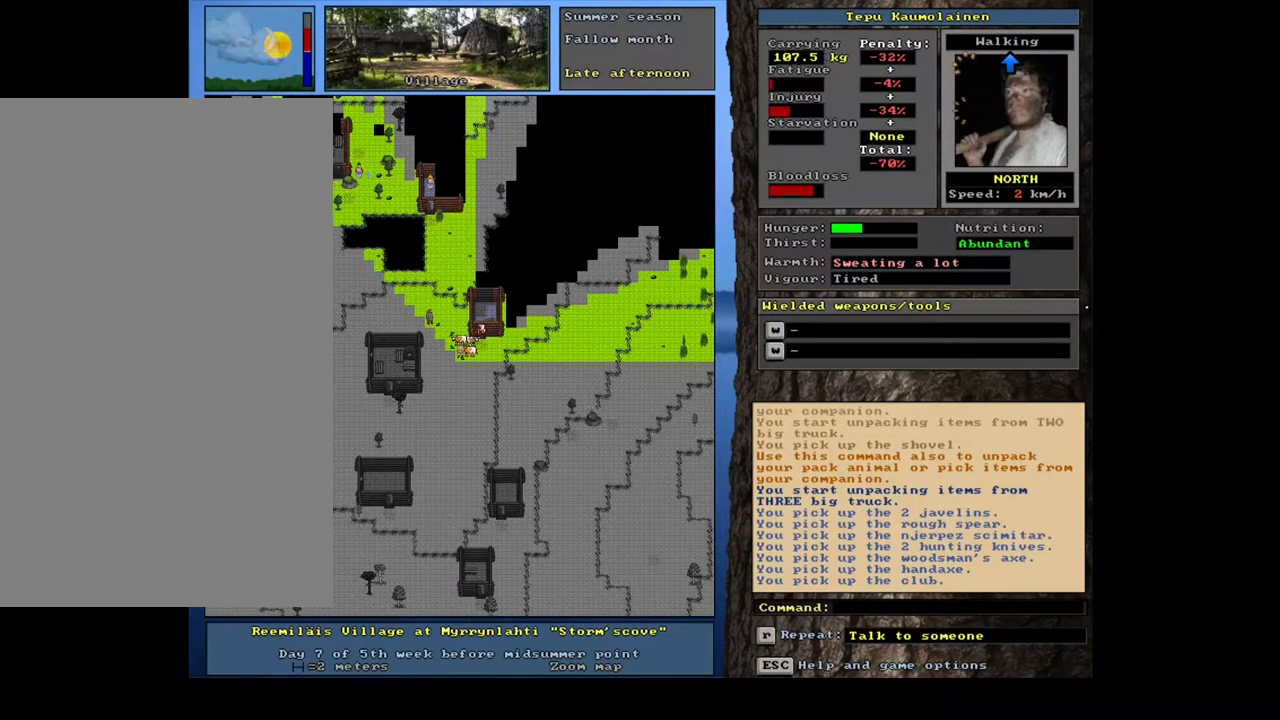
{"keys": [], "mouse": [], "events": []}
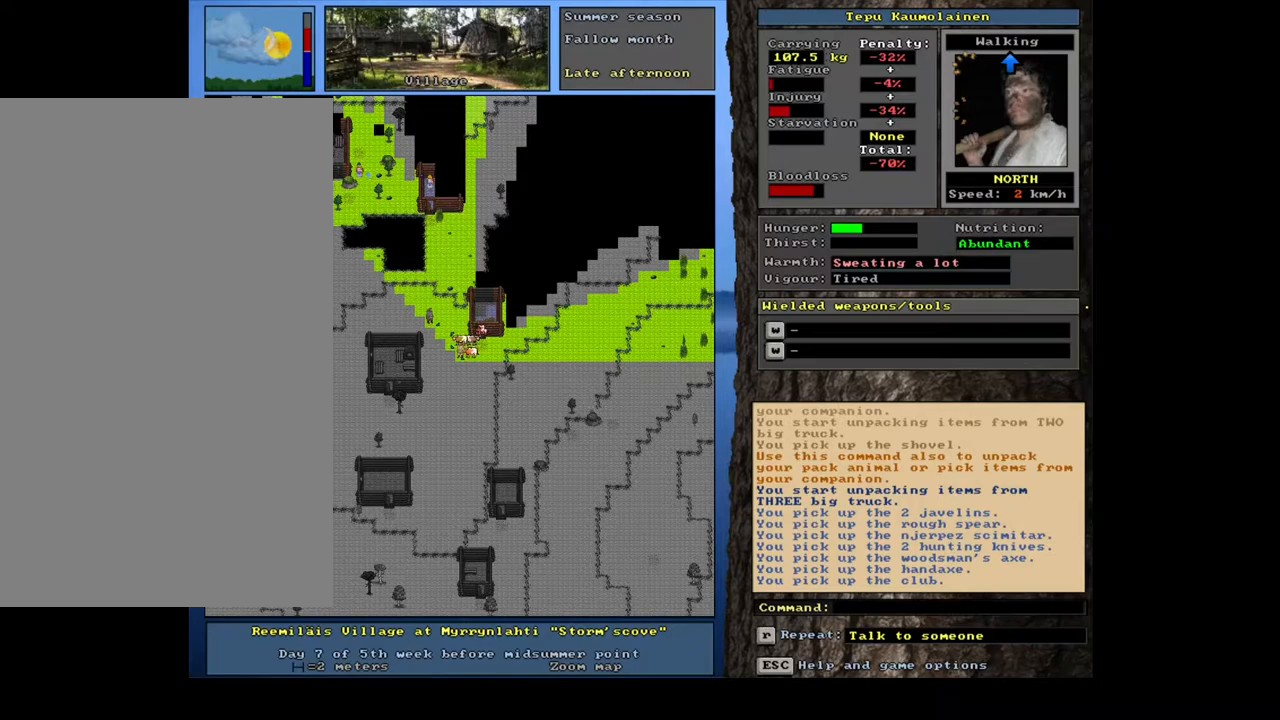
{"keys": ["ctrl_l"], "mouse": [], "events": [[367, "ctrl_l", "down"]]}
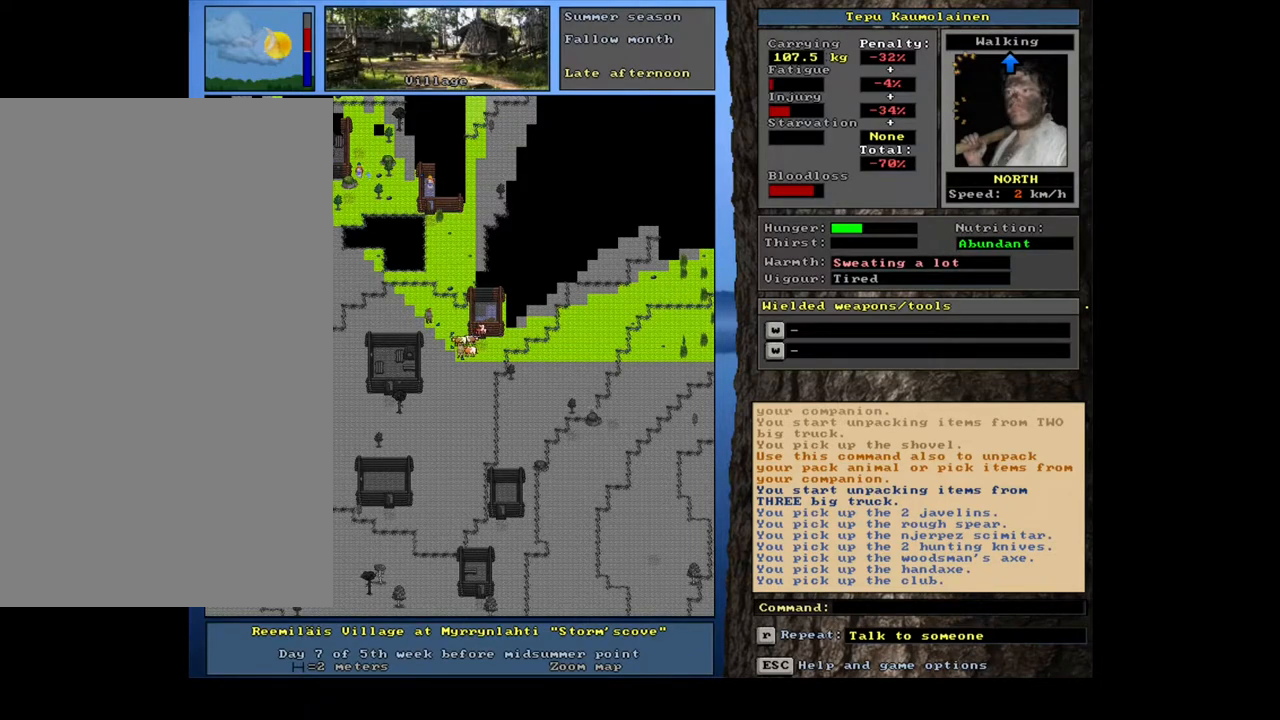
{"keys": ["ctrl_l"], "mouse": [], "events": []}
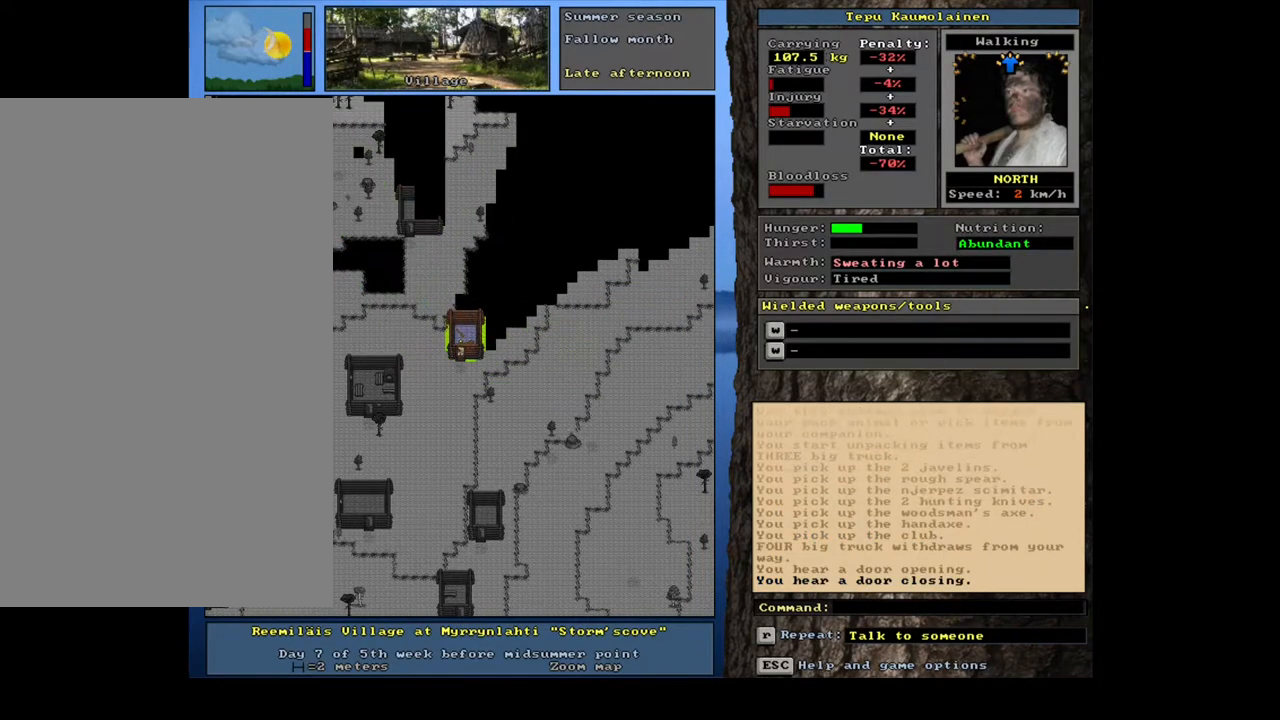
{"keys": ["ctrl_l"], "mouse": [], "events": []}
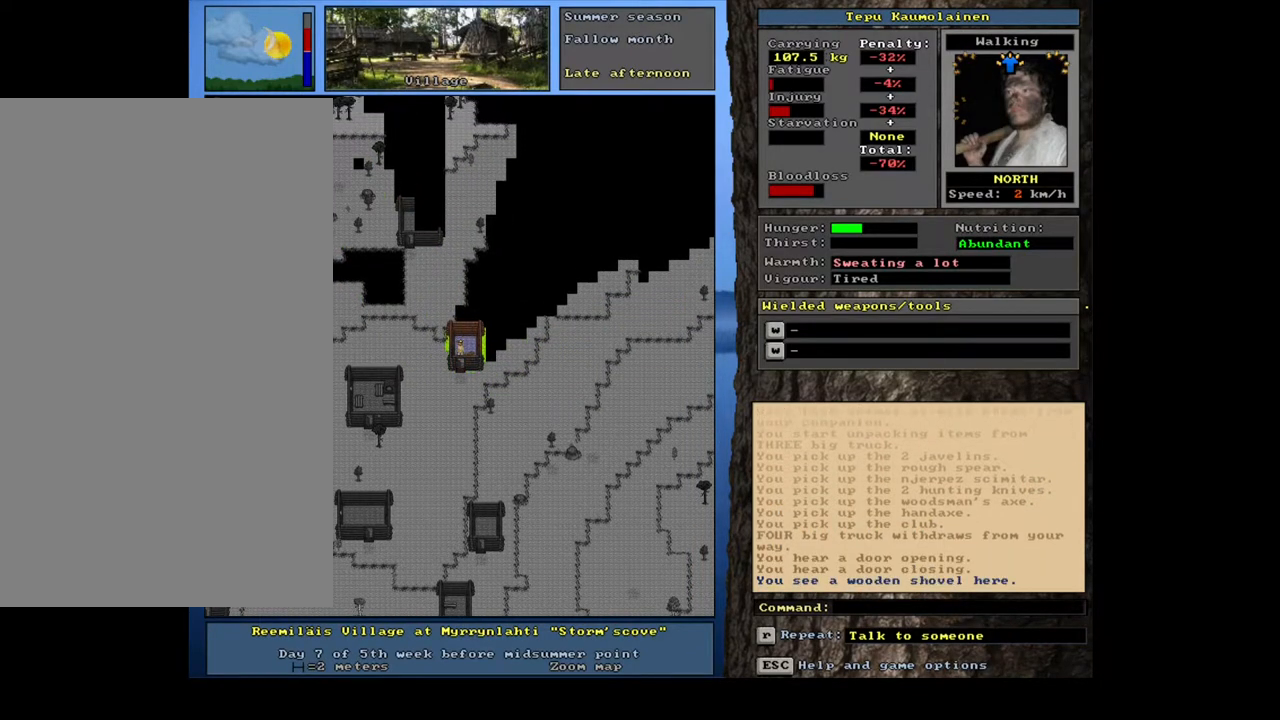
{"keys": ["f3"], "mouse": [], "events": [[117, "ctrl_l", "up"], [500, "f3", "down"]]}
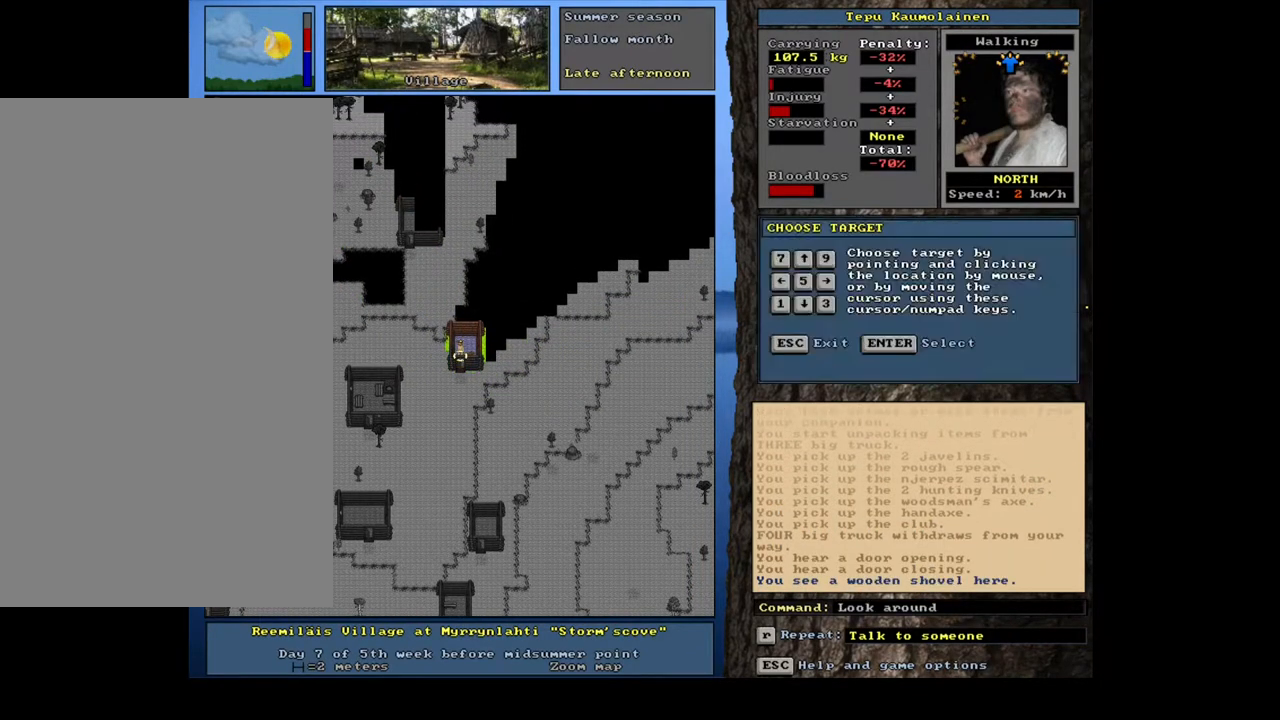
{"keys": [], "mouse": [], "events": [[83, "f3", "up"]]}